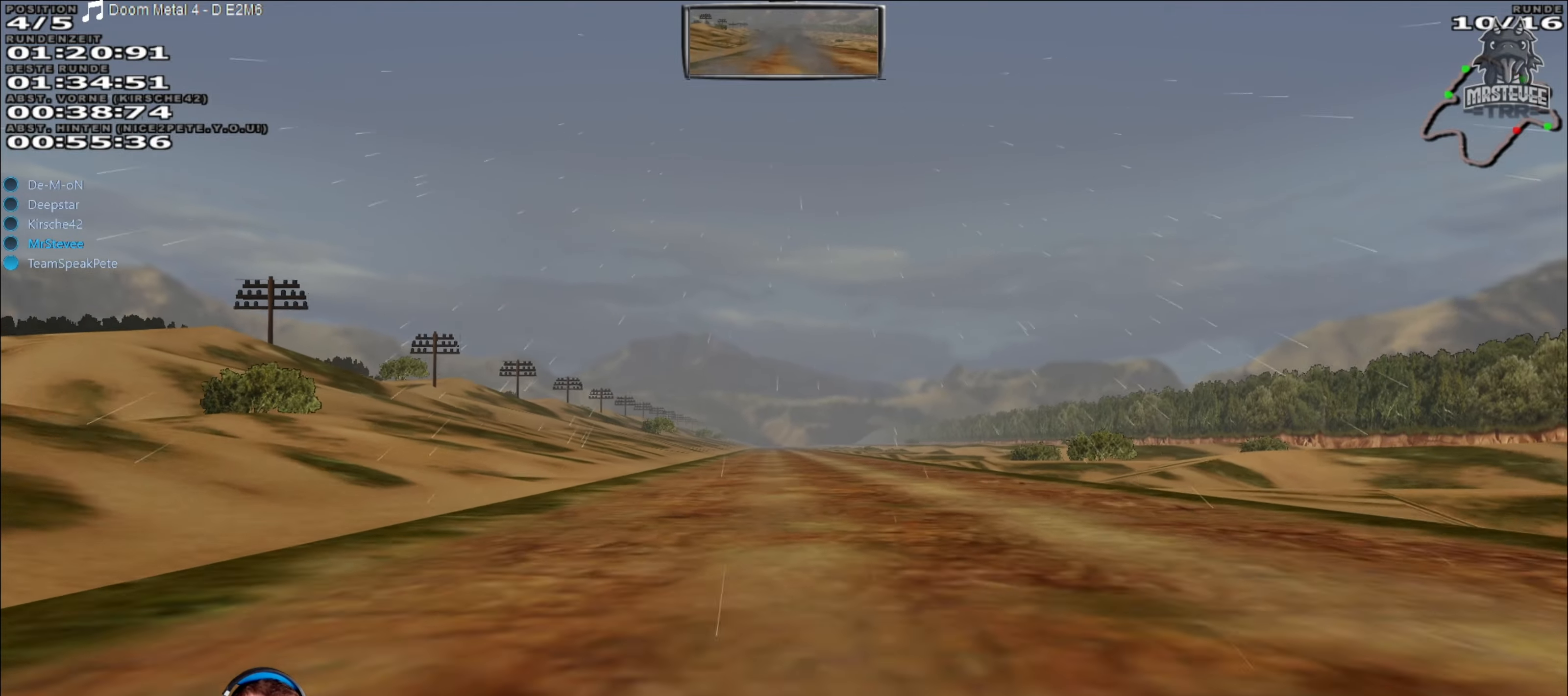
Gameplay with a controller (Xbox layout); each line is a JSON object with the inputs held at the frame after it. "events" lists button and stick changes between this image and that frame as [ms after this image, input, new state], when the widget could be followed in between. Not read: L3 R3.
{"buttons": ["R2"], "left_stick": "center", "right_stick": "center", "events": []}
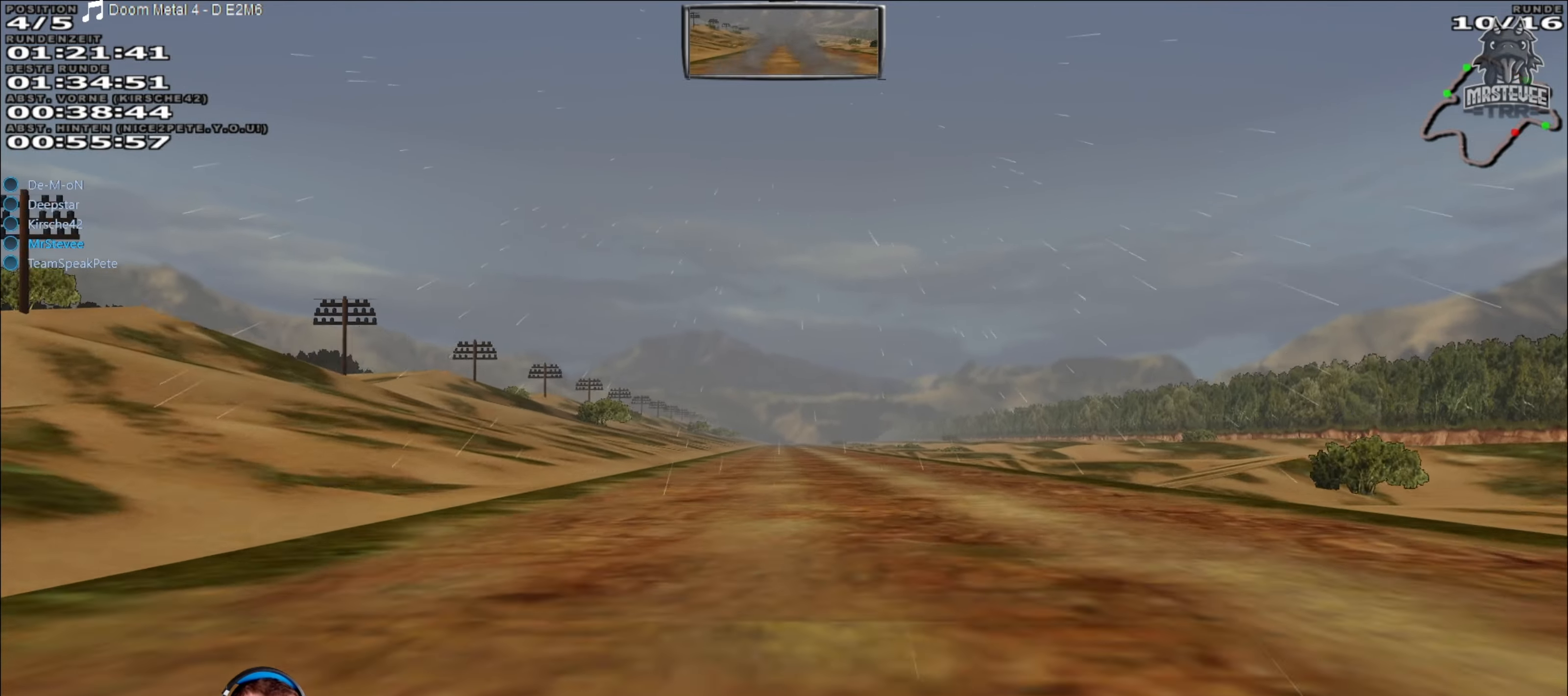
{"buttons": ["R2"], "left_stick": "center", "right_stick": "center", "events": []}
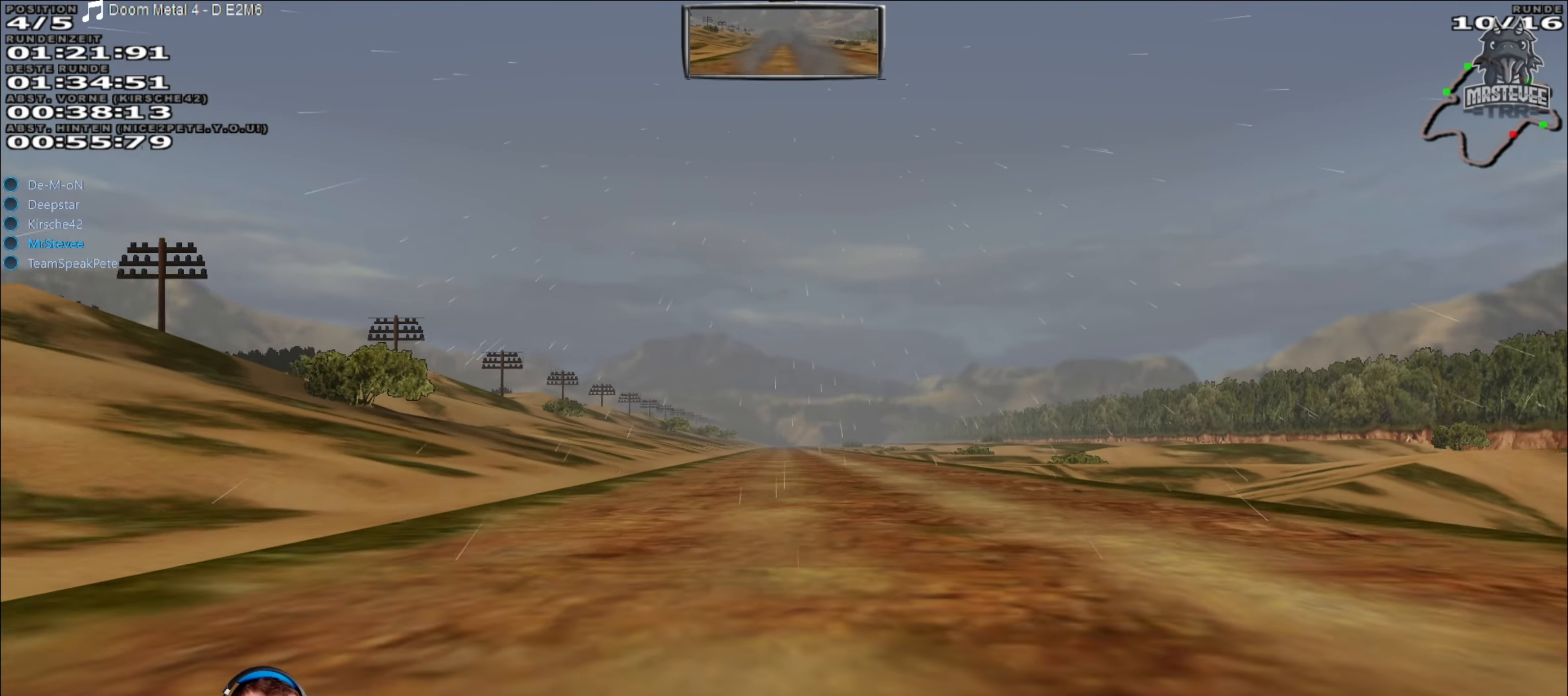
{"buttons": ["R2"], "left_stick": "center", "right_stick": "center", "events": []}
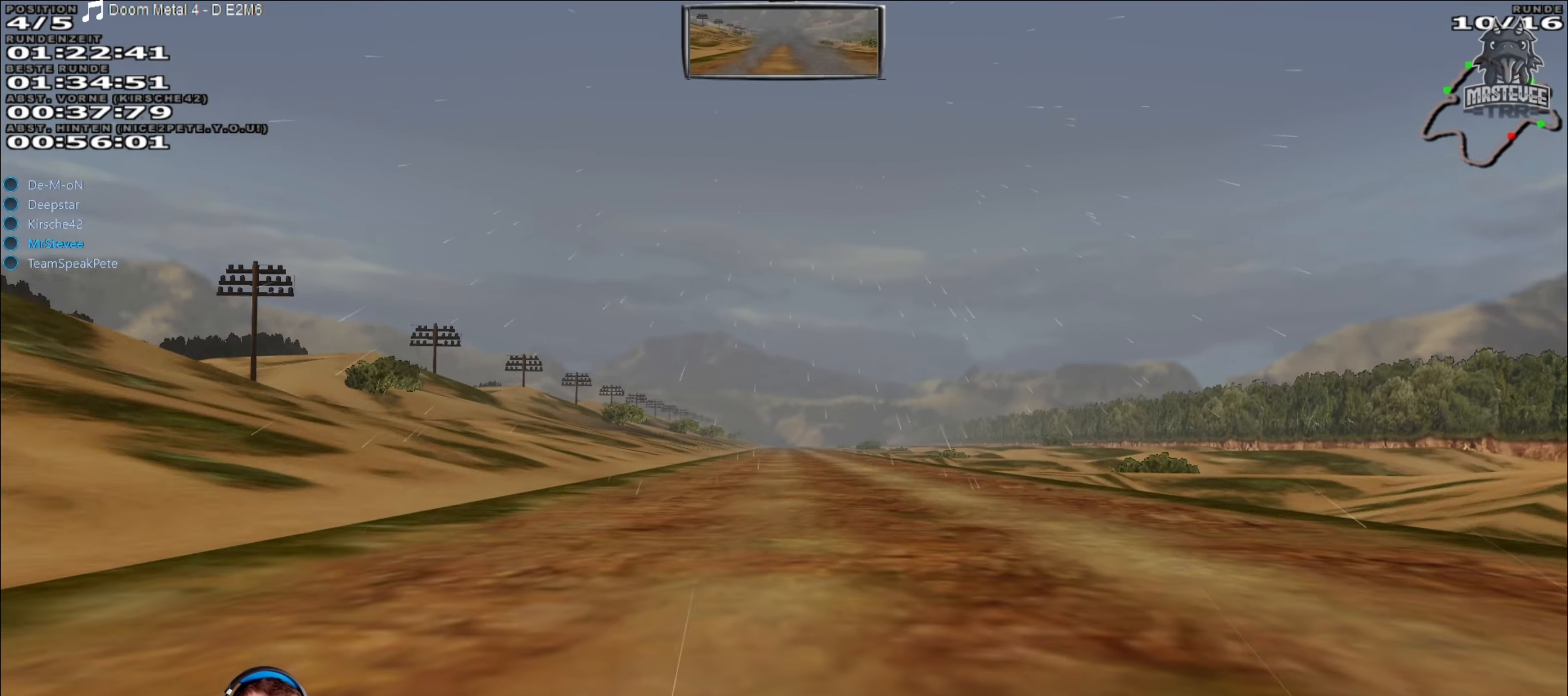
{"buttons": ["R2"], "left_stick": "center", "right_stick": "center", "events": []}
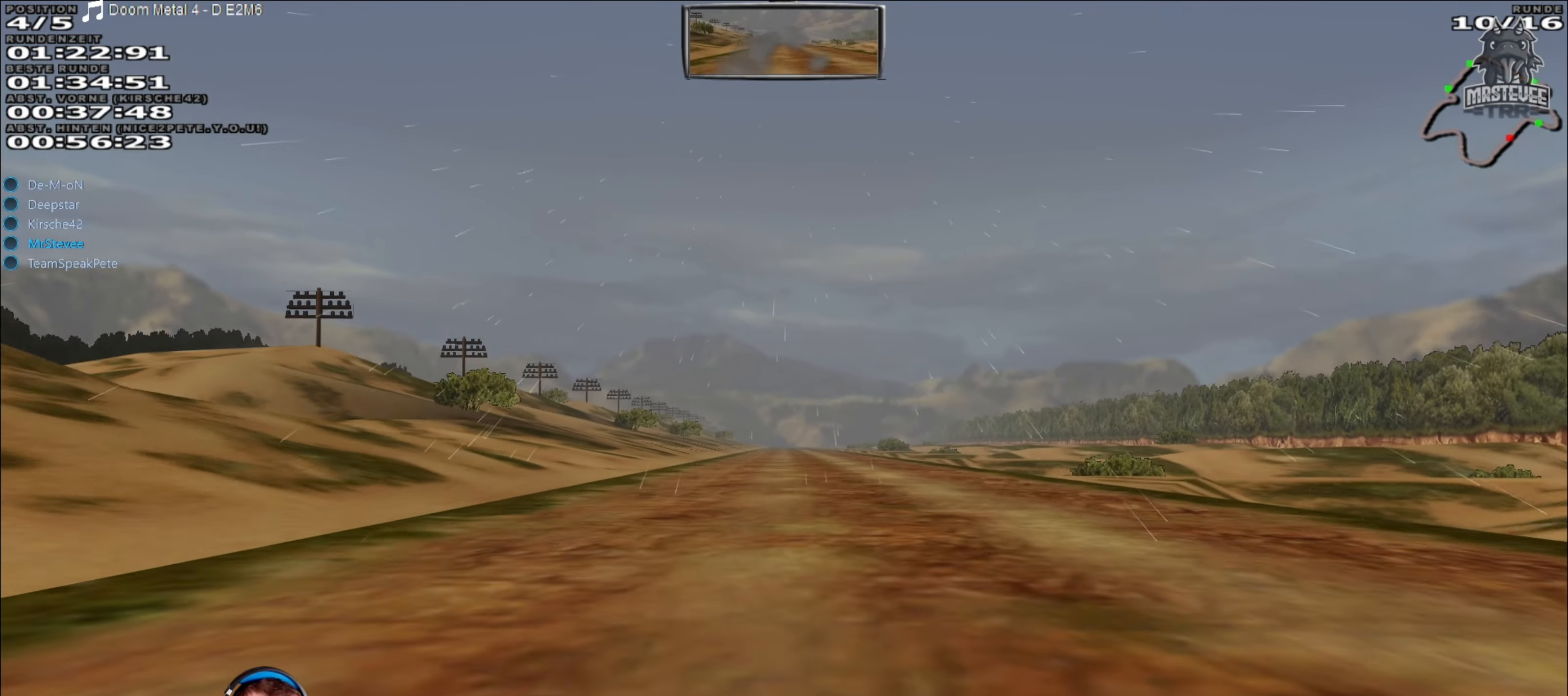
{"buttons": ["R2"], "left_stick": "center", "right_stick": "center", "events": []}
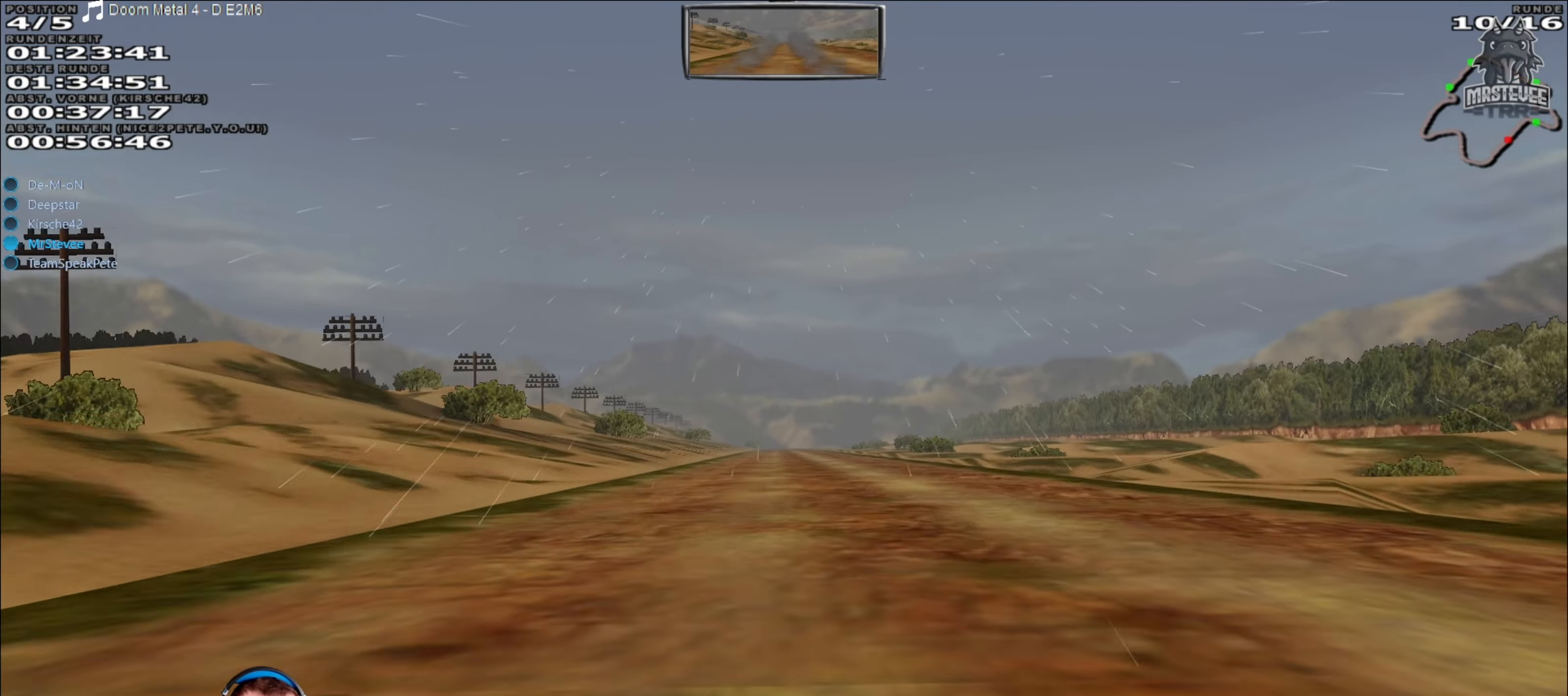
{"buttons": ["R2"], "left_stick": "center", "right_stick": "center", "events": []}
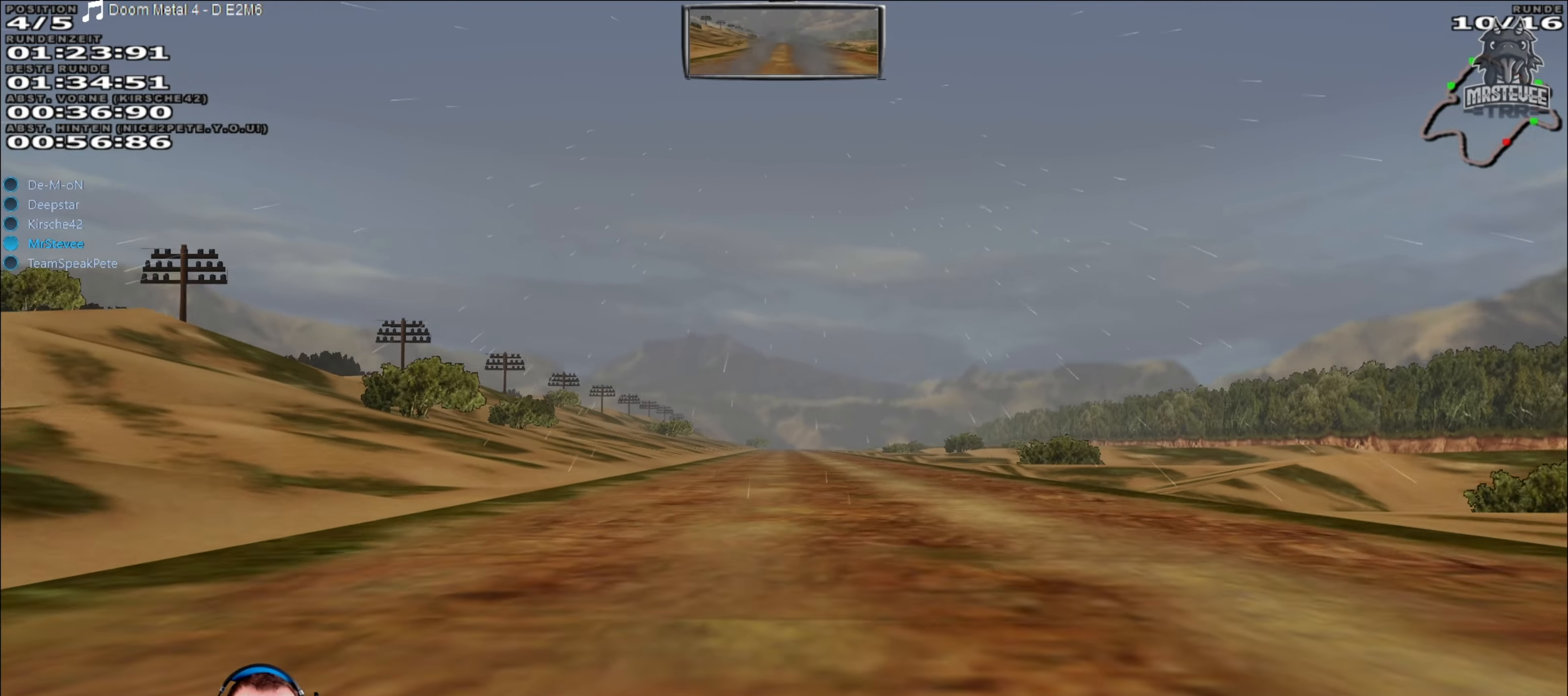
{"buttons": ["R2"], "left_stick": "center", "right_stick": "center", "events": []}
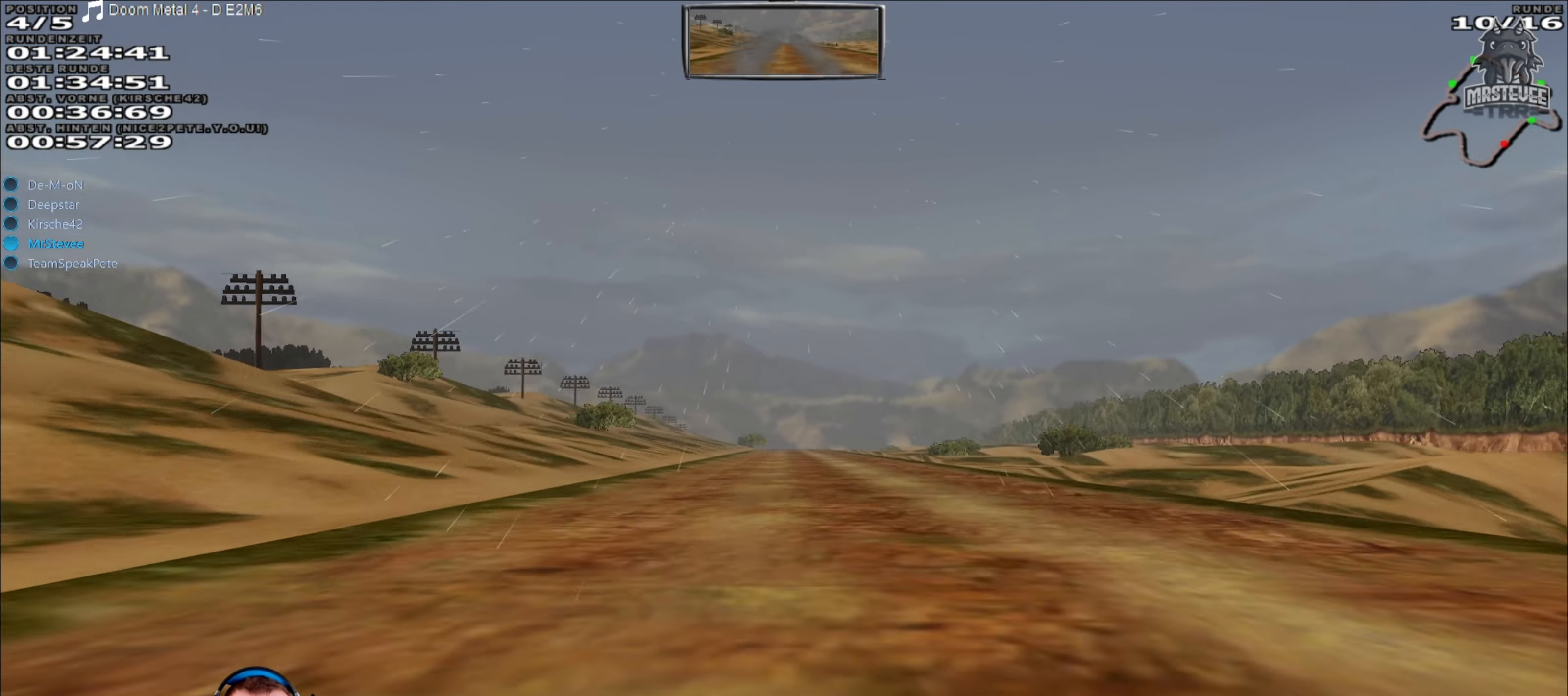
{"buttons": ["R2"], "left_stick": "center", "right_stick": "center", "events": []}
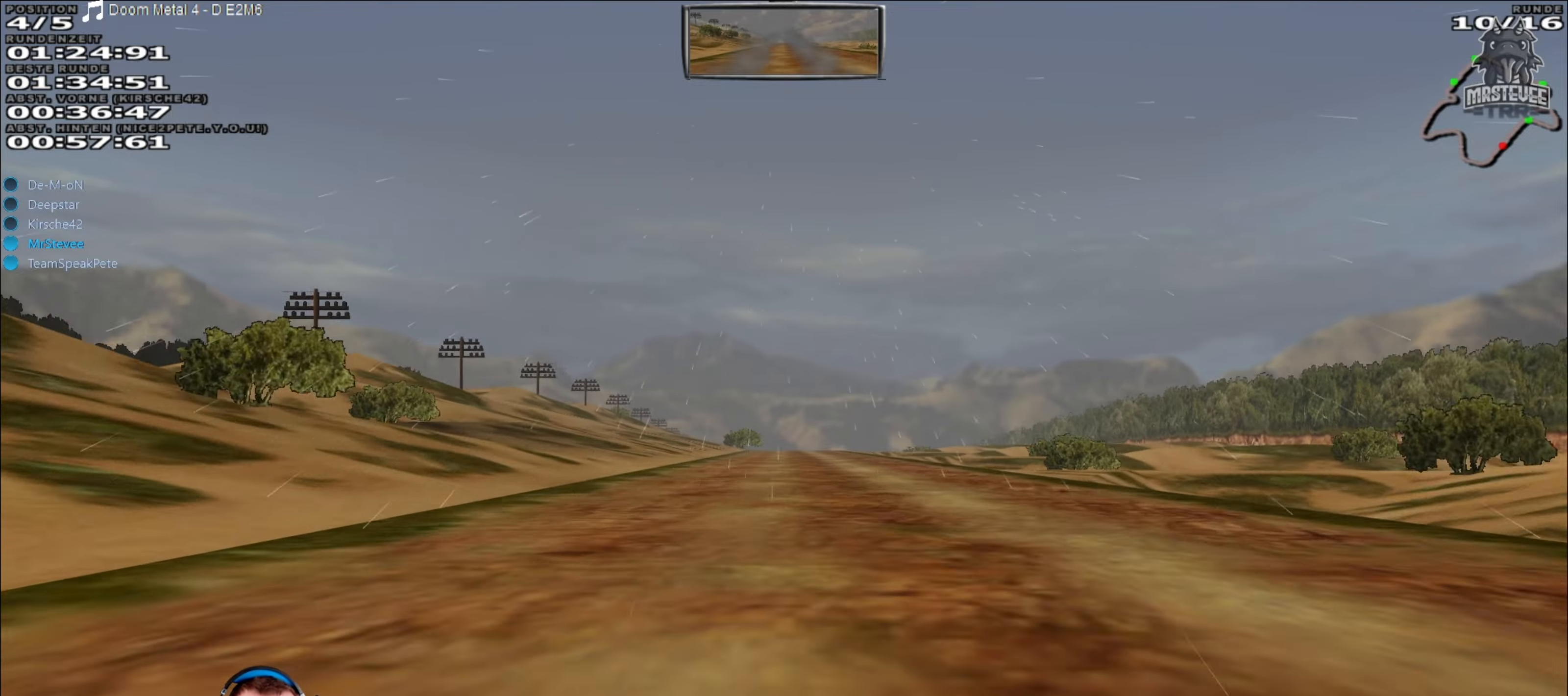
{"buttons": ["R2"], "left_stick": "center", "right_stick": "center", "events": []}
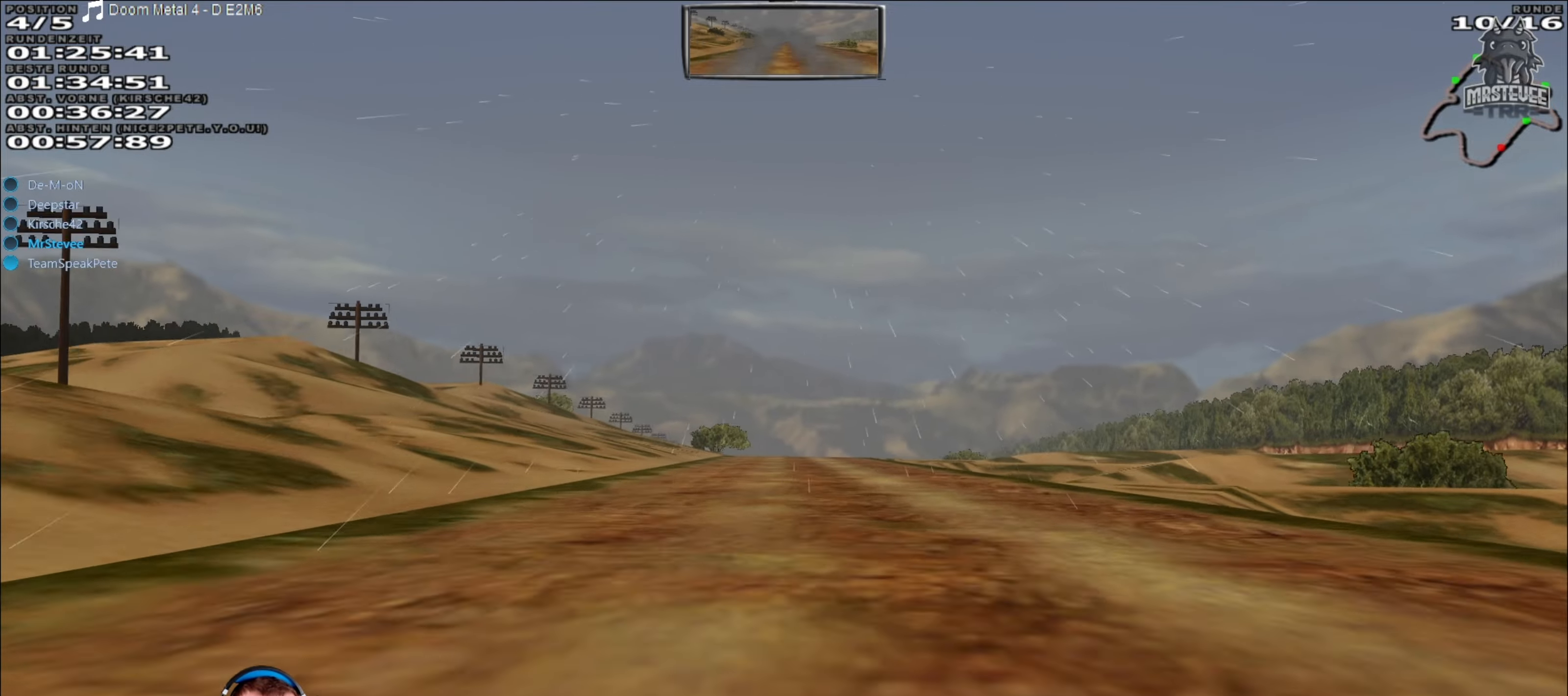
{"buttons": ["R2"], "left_stick": "center", "right_stick": "center", "events": []}
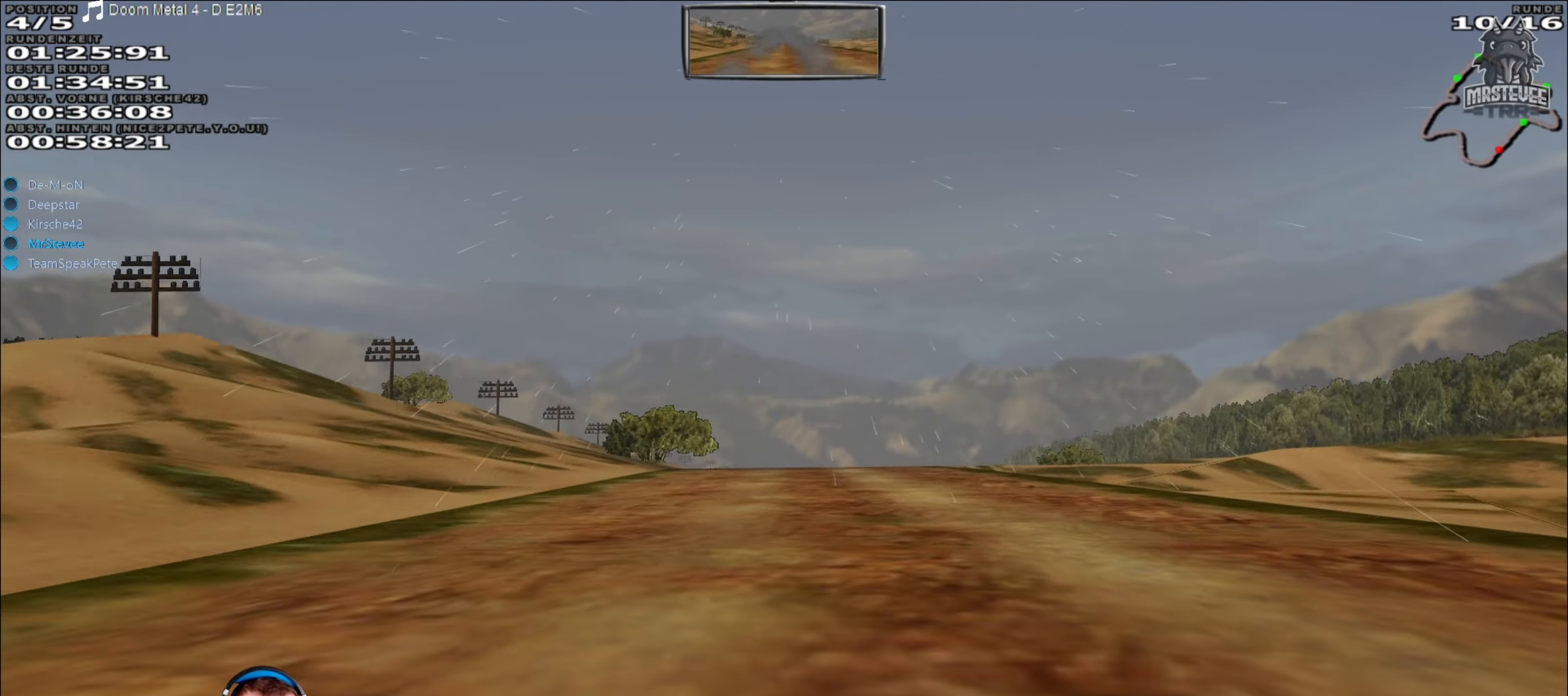
{"buttons": ["R2"], "left_stick": "center", "right_stick": "center", "events": []}
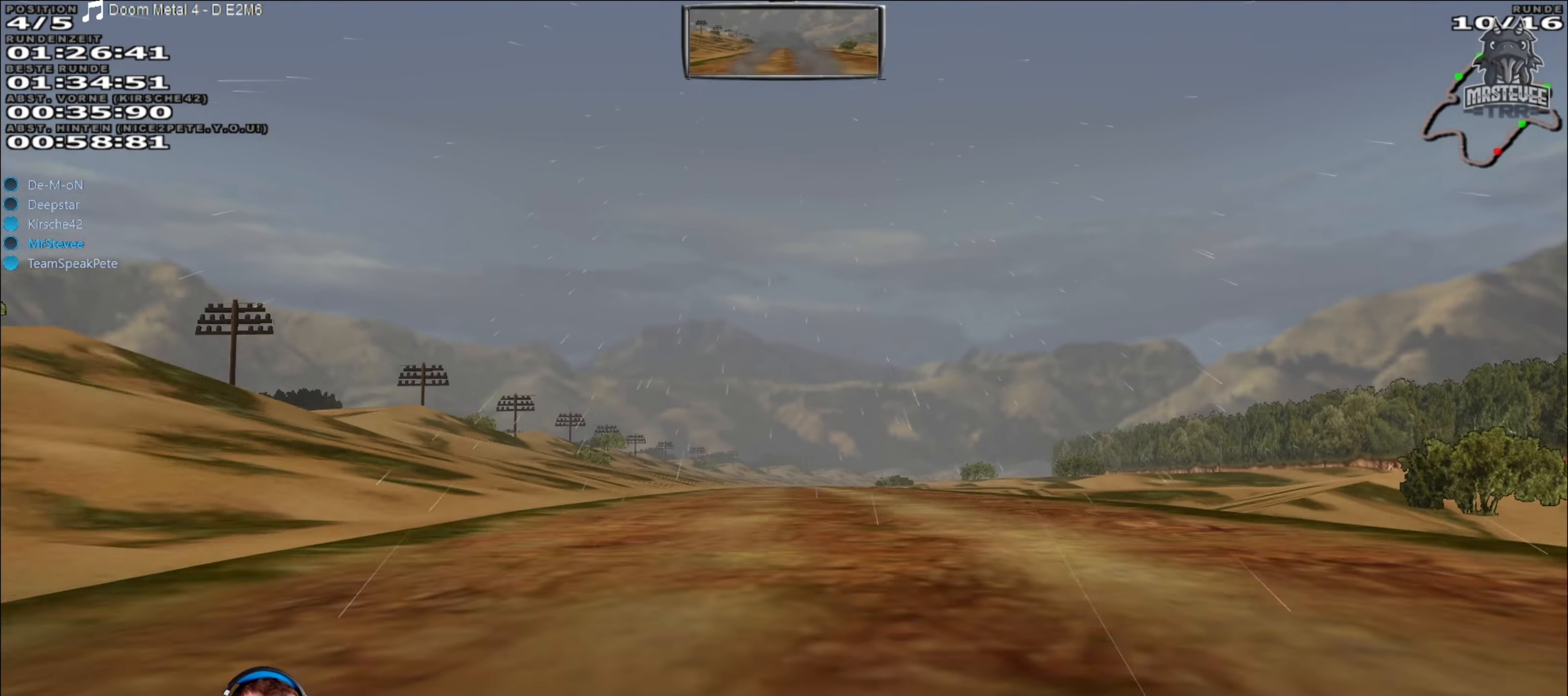
{"buttons": ["R2"], "left_stick": "center", "right_stick": "center", "events": []}
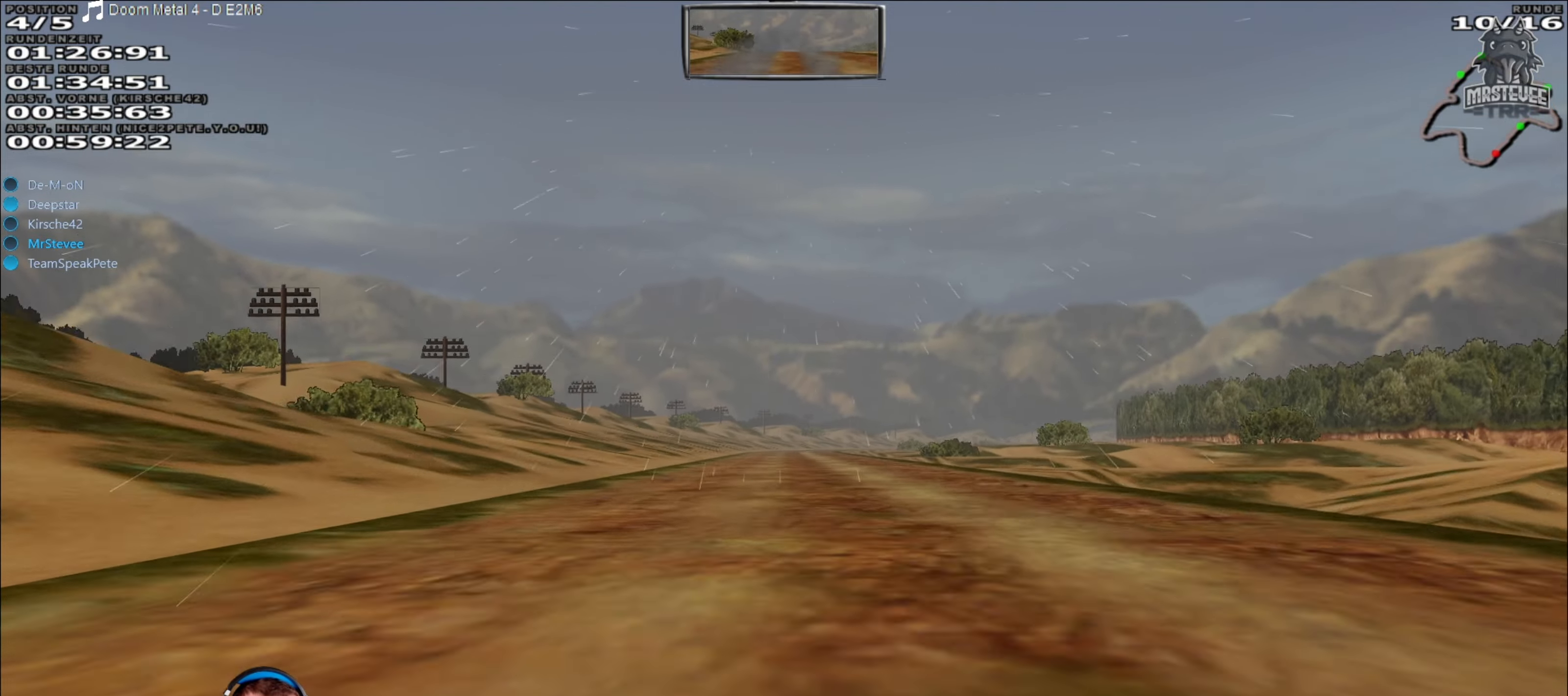
{"buttons": ["R2"], "left_stick": "center", "right_stick": "center", "events": []}
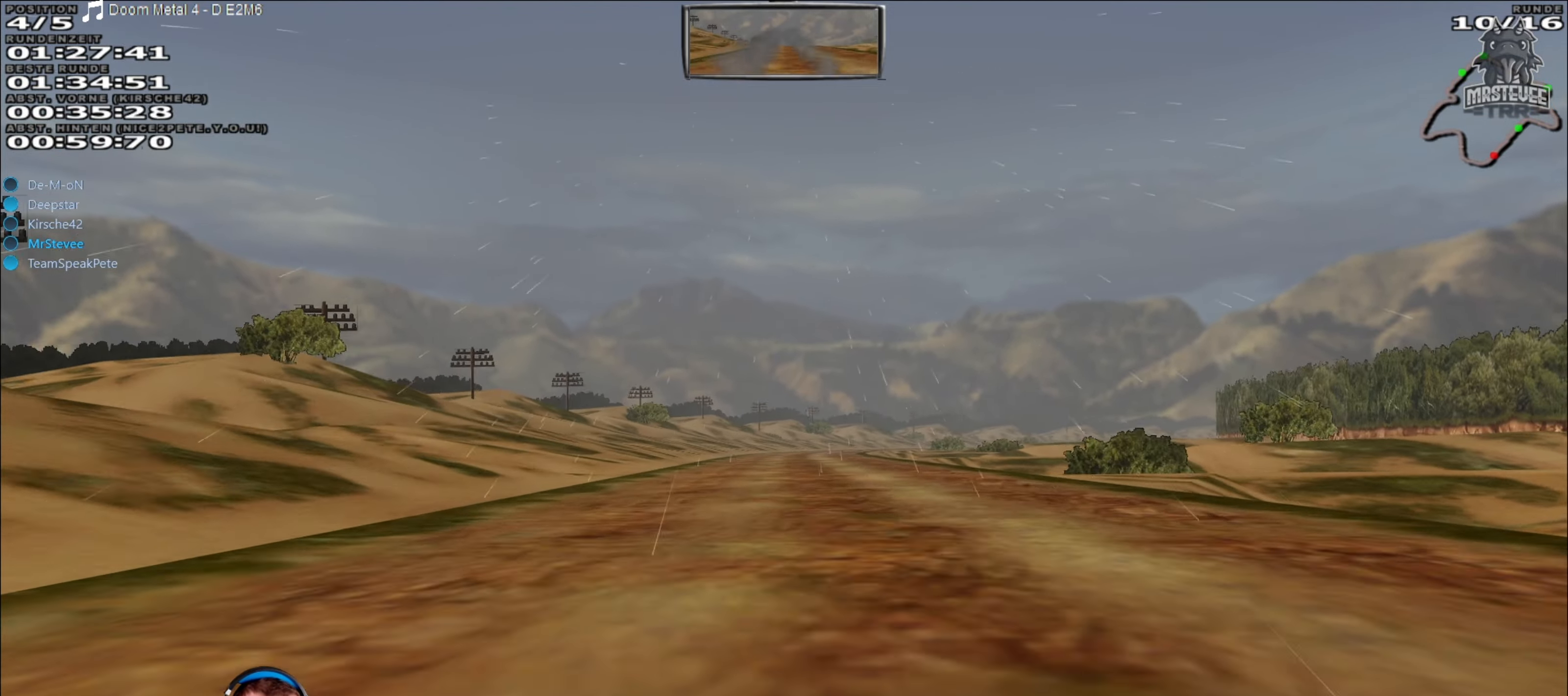
{"buttons": ["R2"], "left_stick": "center", "right_stick": "center", "events": []}
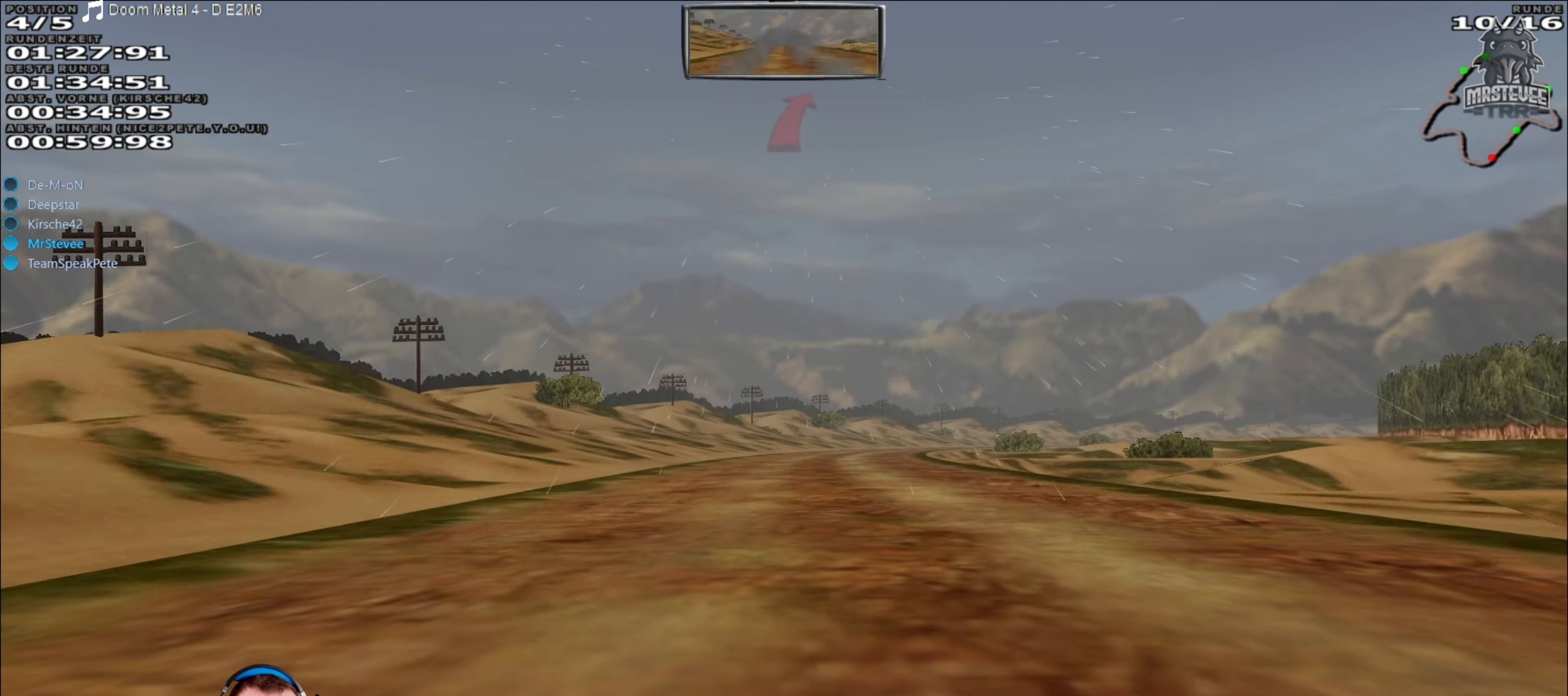
{"buttons": ["R2"], "left_stick": "right", "right_stick": "center", "events": [[350, "left_stick", "right"]]}
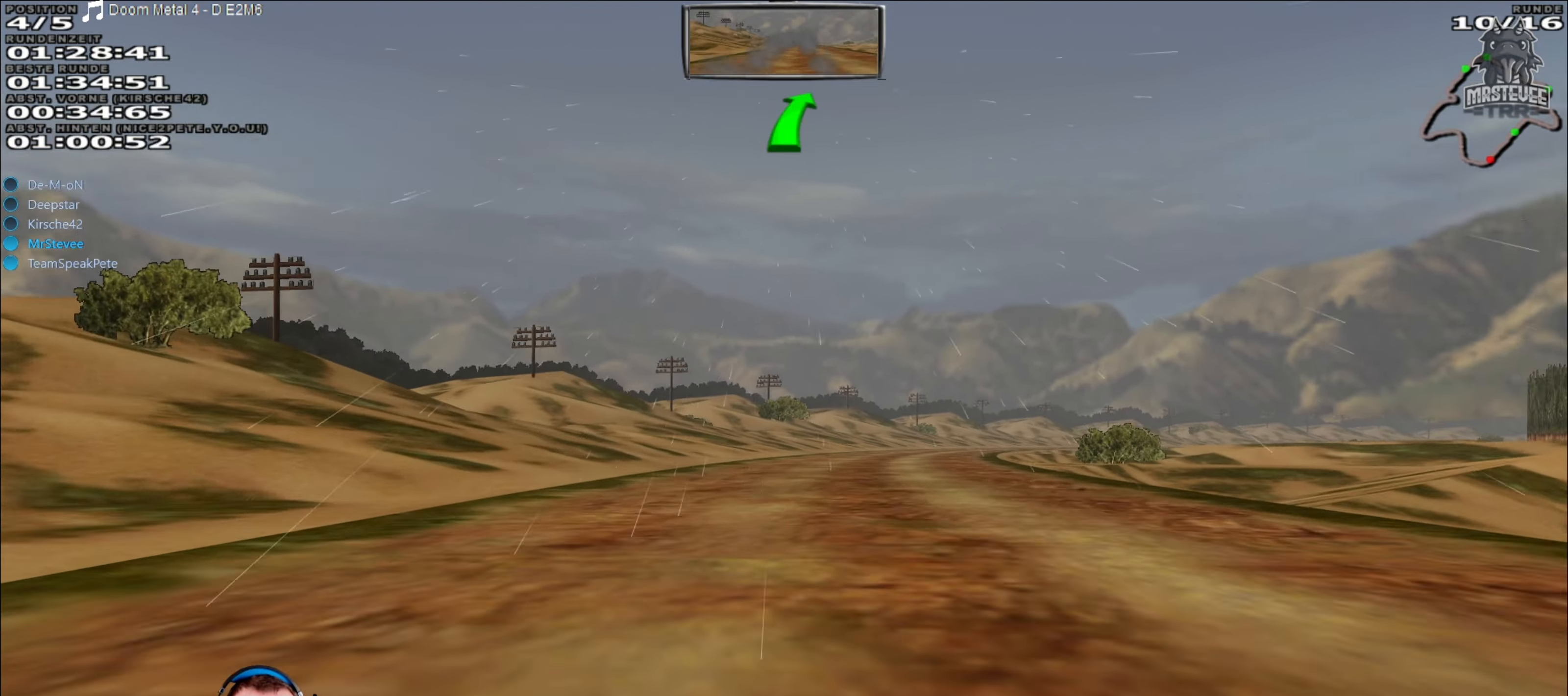
{"buttons": ["R2"], "left_stick": "right", "right_stick": "center", "events": [[84, "left_stick", "center"], [484, "left_stick", "right"]]}
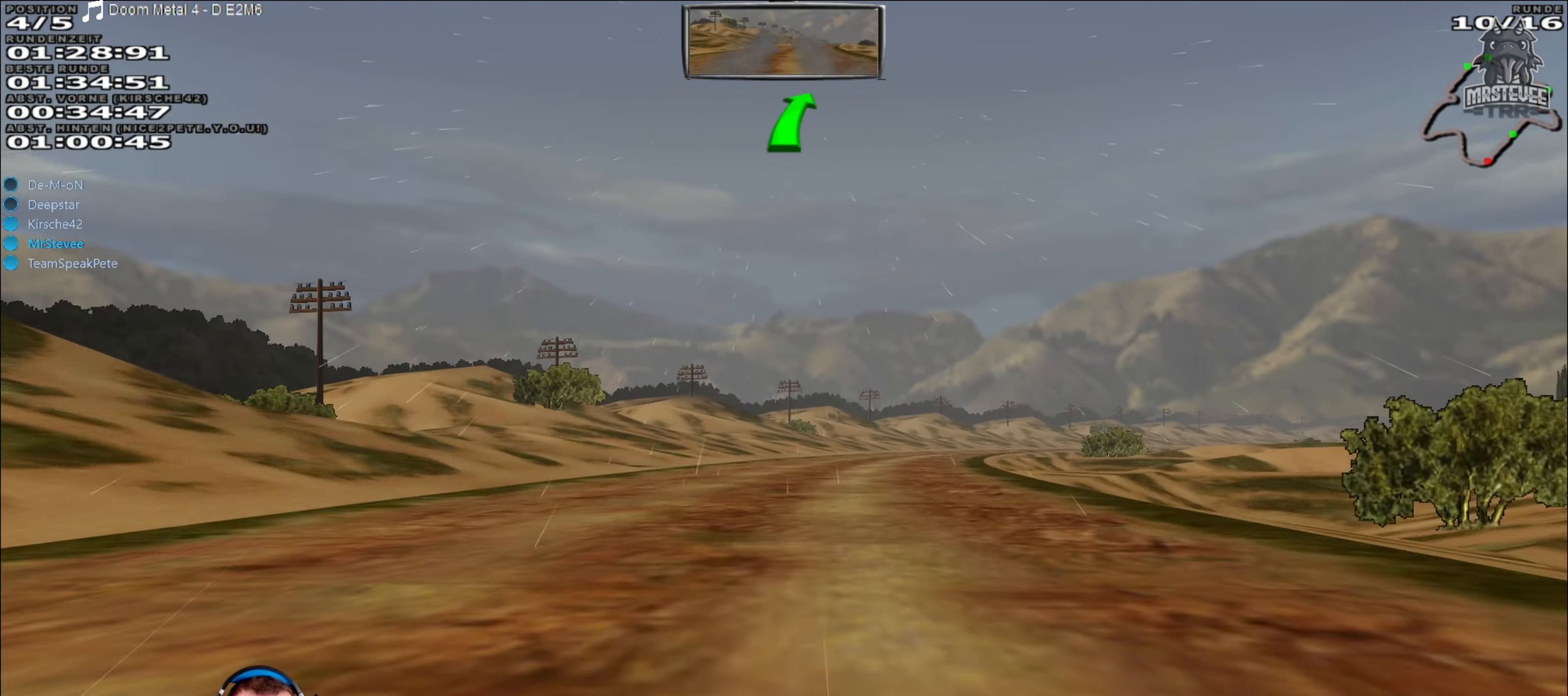
{"buttons": ["R2"], "left_stick": "center", "right_stick": "center", "events": [[234, "left_stick", "center"]]}
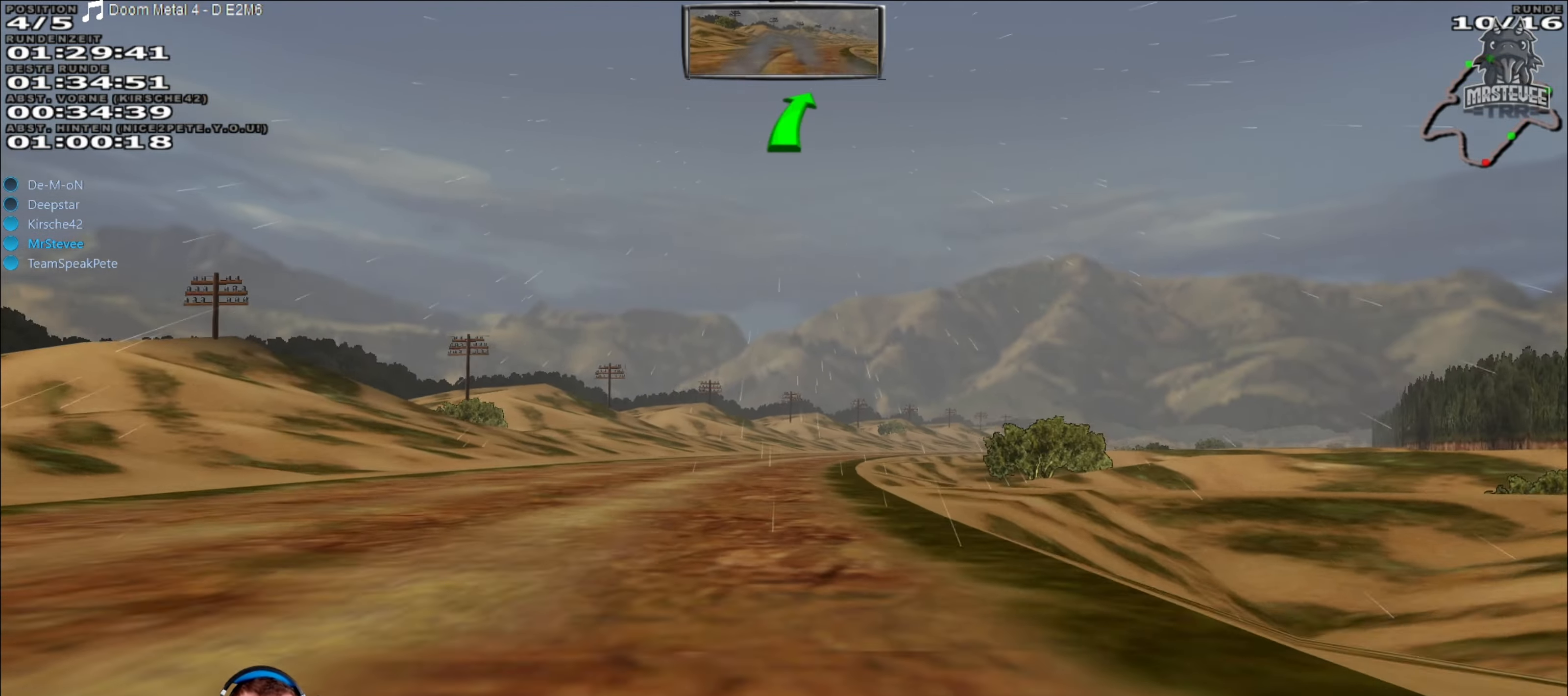
{"buttons": ["R2"], "left_stick": "center", "right_stick": "center", "events": [[300, "left_stick", "right"], [466, "left_stick", "center"]]}
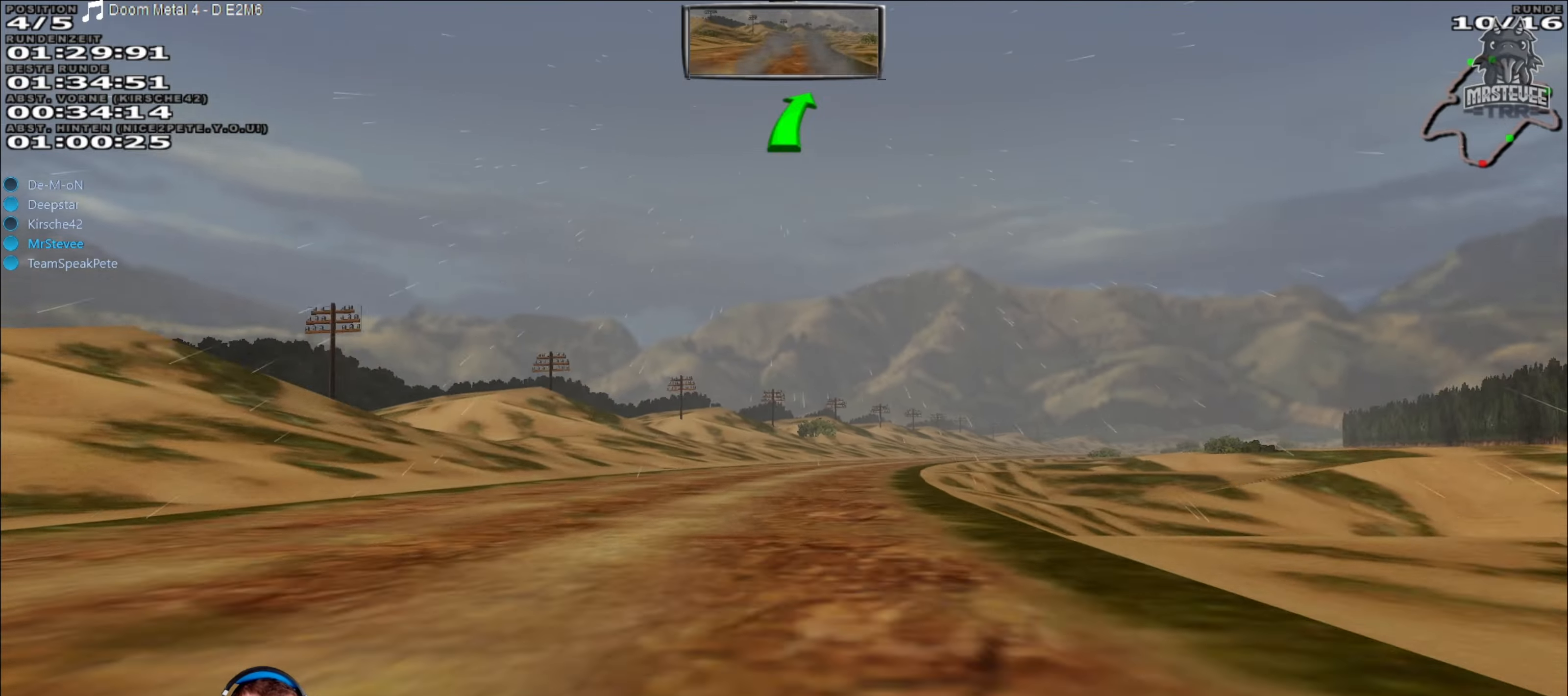
{"buttons": ["R2"], "left_stick": "center", "right_stick": "center", "events": [[233, "left_stick", "right"], [433, "left_stick", "center"]]}
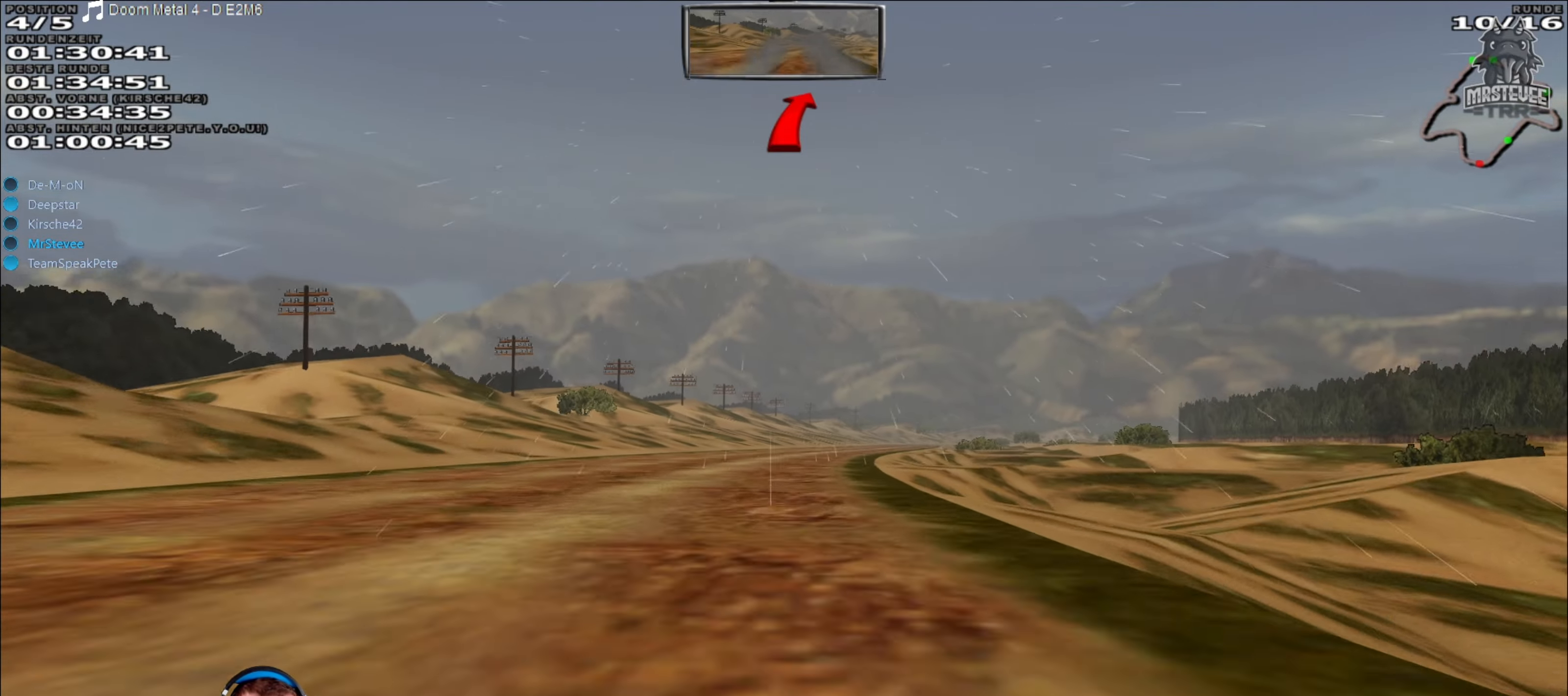
{"buttons": ["R2"], "left_stick": "right", "right_stick": "center", "events": [[150, "left_stick", "down-left"], [233, "left_stick", "center"], [450, "left_stick", "right"]]}
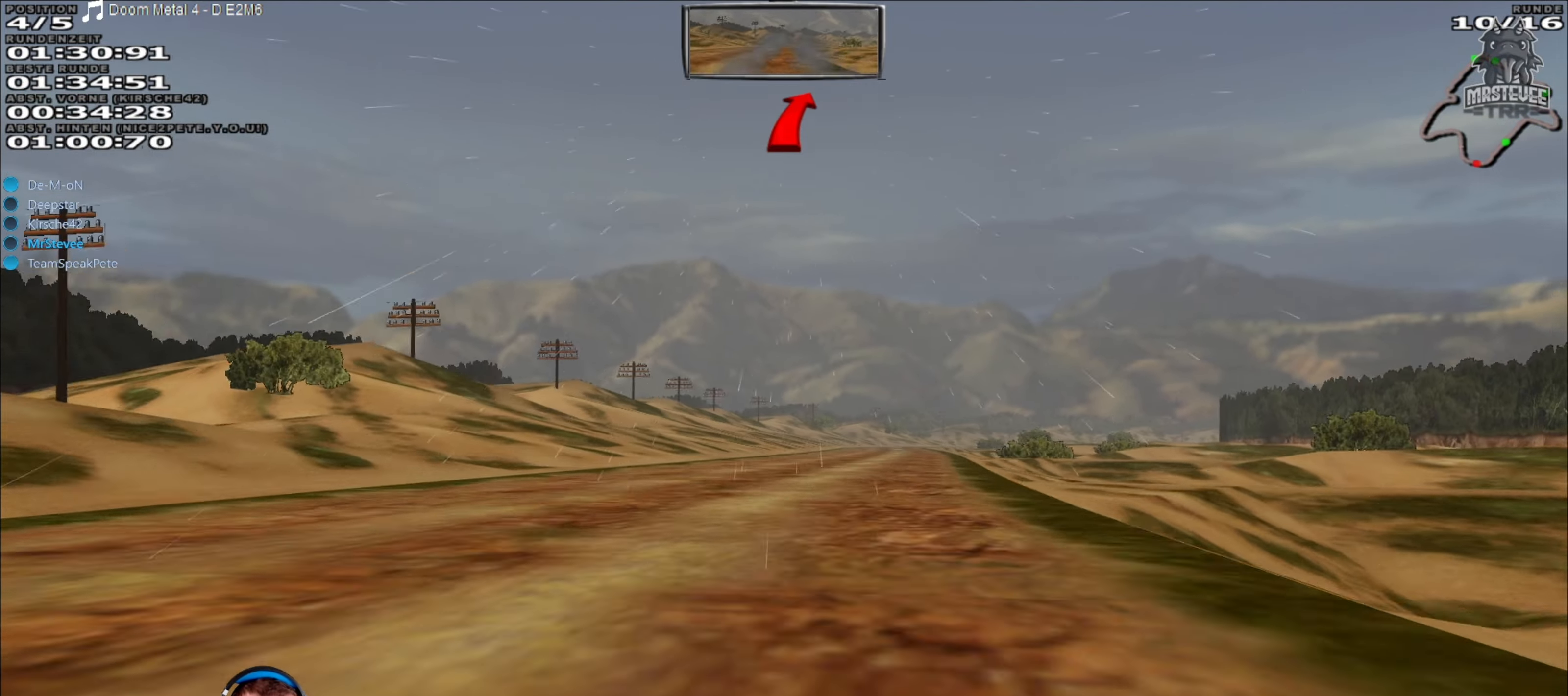
{"buttons": ["R2"], "left_stick": "center", "right_stick": "center", "events": [[133, "left_stick", "center"], [266, "left_stick", "down-left"], [350, "left_stick", "center"]]}
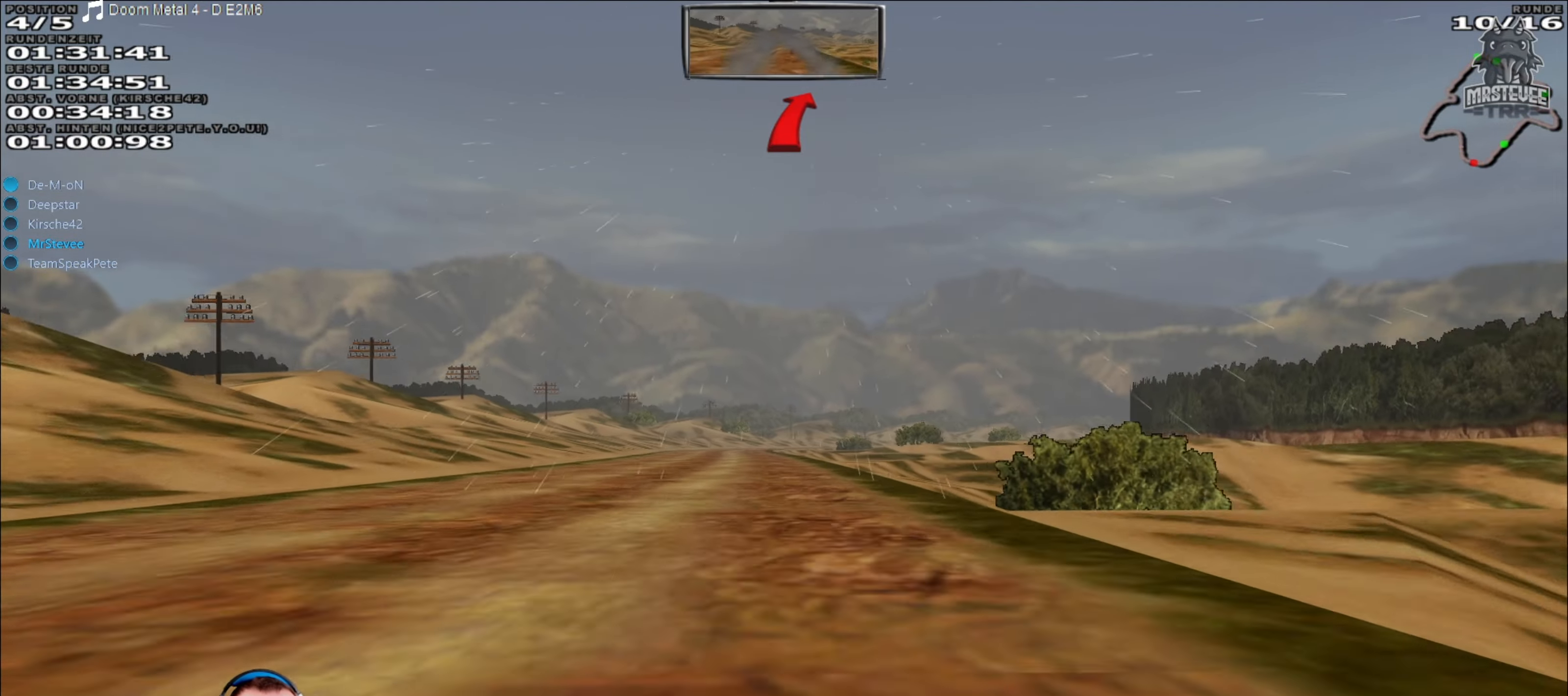
{"buttons": ["R2"], "left_stick": "center", "right_stick": "center", "events": [[250, "left_stick", "left"], [400, "left_stick", "center"]]}
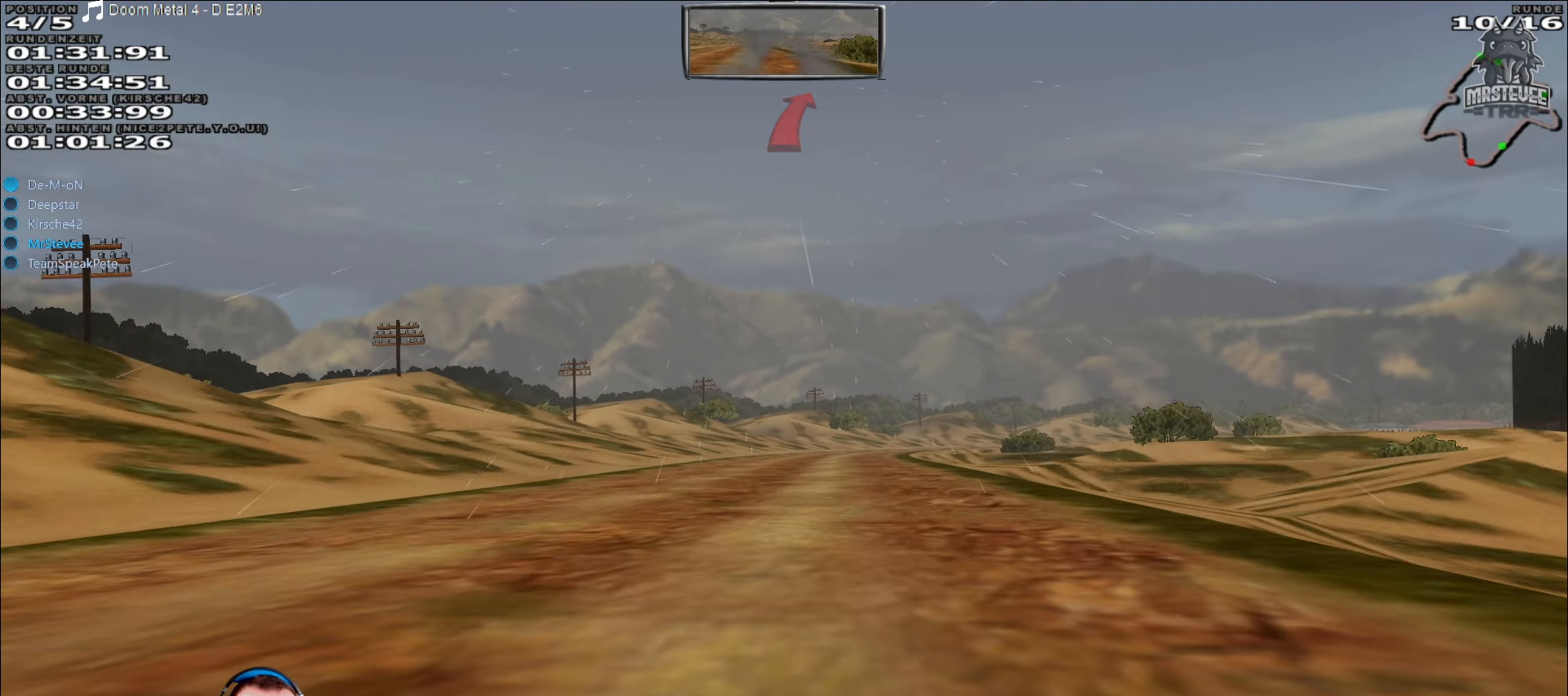
{"buttons": ["R2"], "left_stick": "center", "right_stick": "center", "events": [[333, "left_stick", "right"], [450, "left_stick", "center"]]}
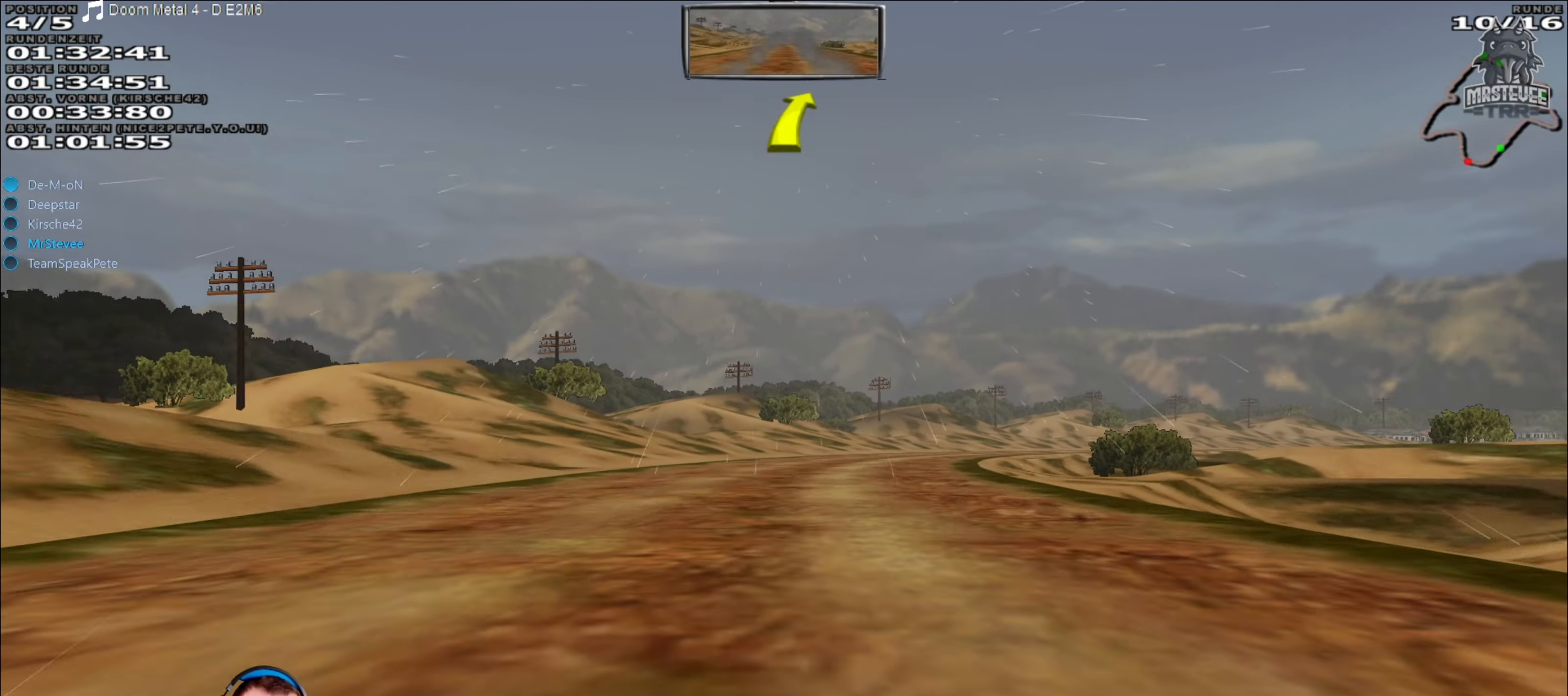
{"buttons": [], "left_stick": "right", "right_stick": "center", "events": [[216, "left_stick", "right"], [316, "R2", "up"]]}
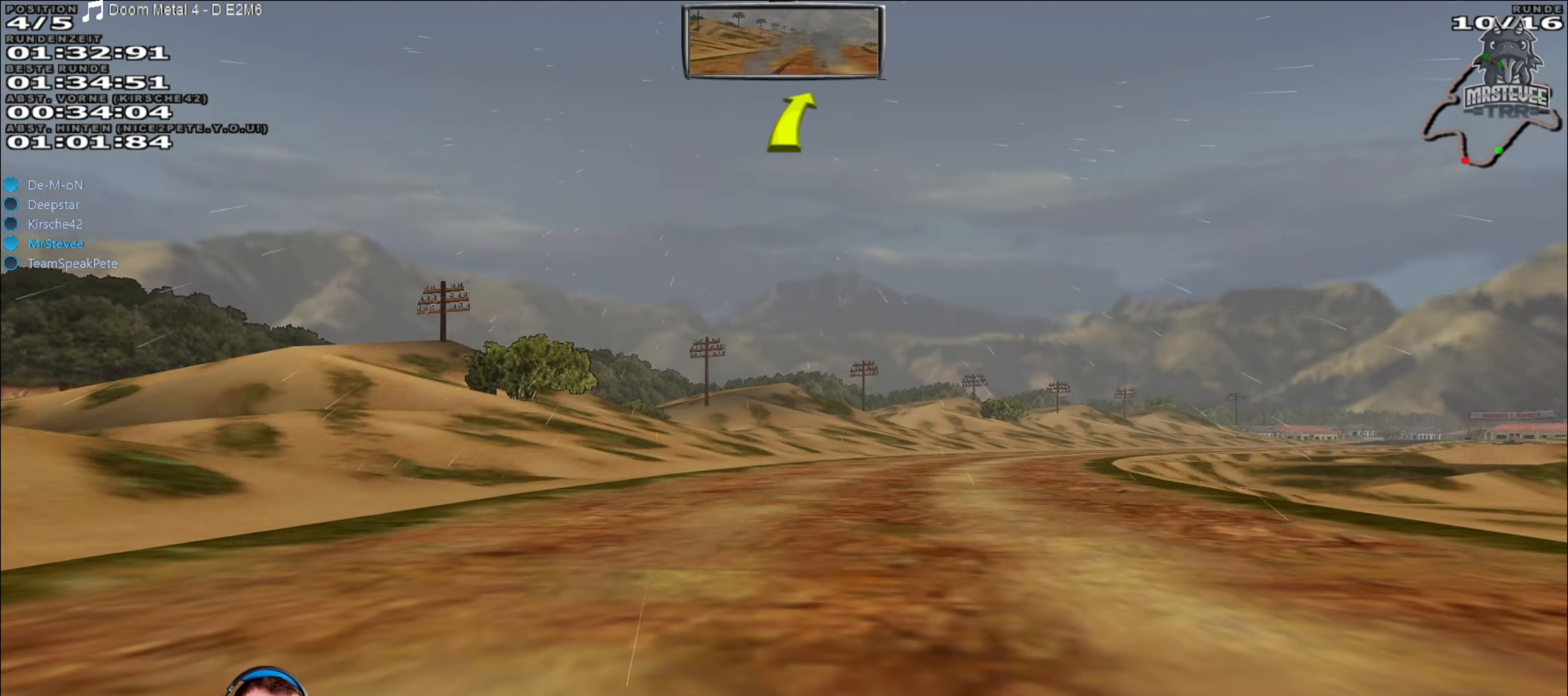
{"buttons": ["R2"], "left_stick": "right", "right_stick": "center", "events": [[400, "R2", "down"]]}
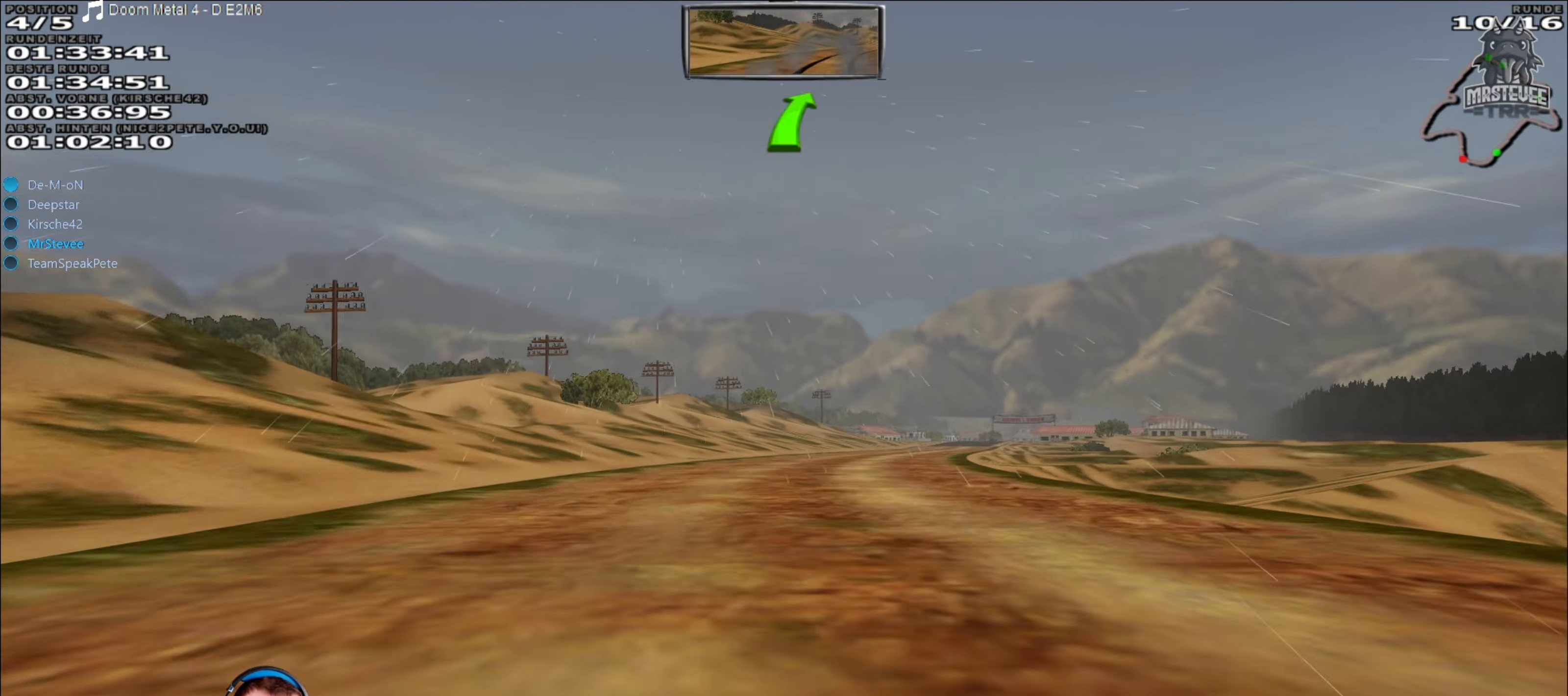
{"buttons": ["R2"], "left_stick": "center", "right_stick": "center", "events": [[66, "left_stick", "center"]]}
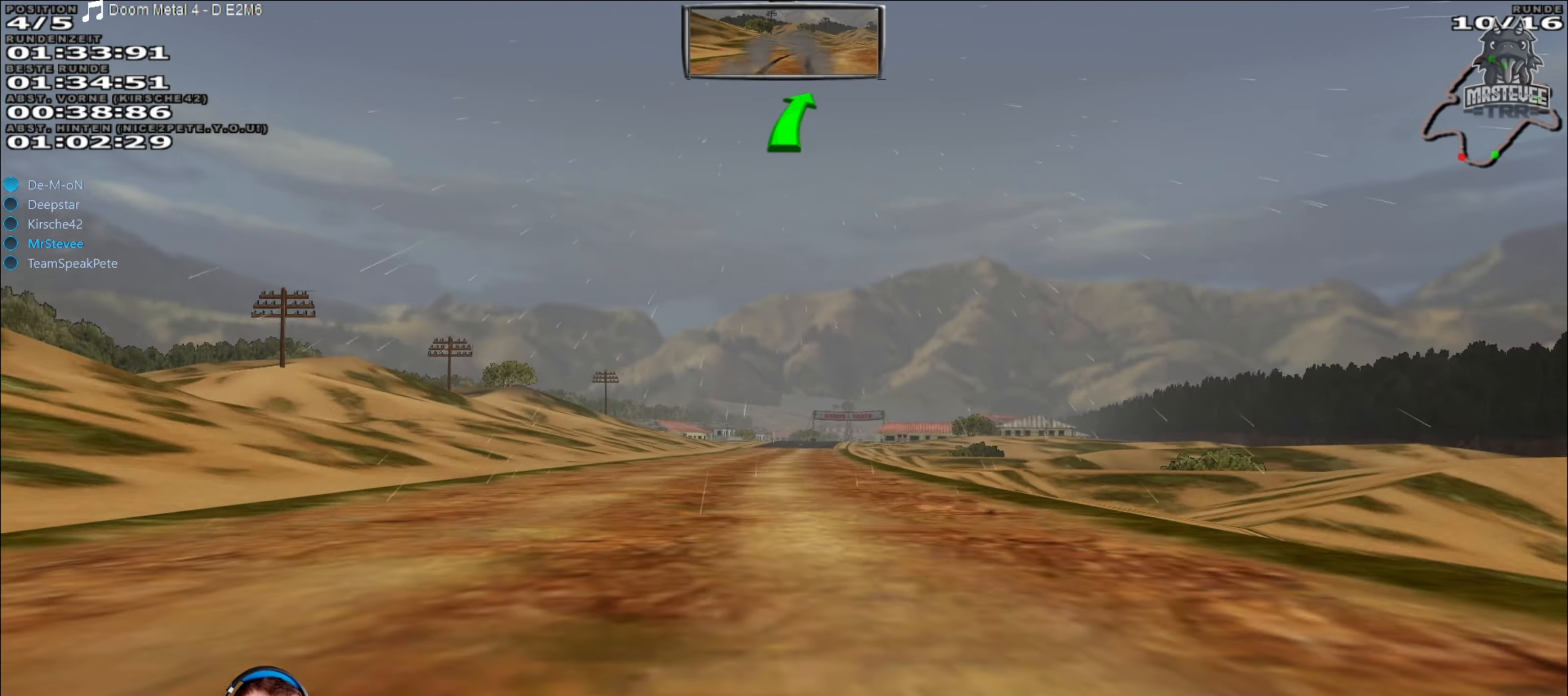
{"buttons": ["R2"], "left_stick": "center", "right_stick": "center", "events": [[333, "left_stick", "right"], [433, "left_stick", "center"]]}
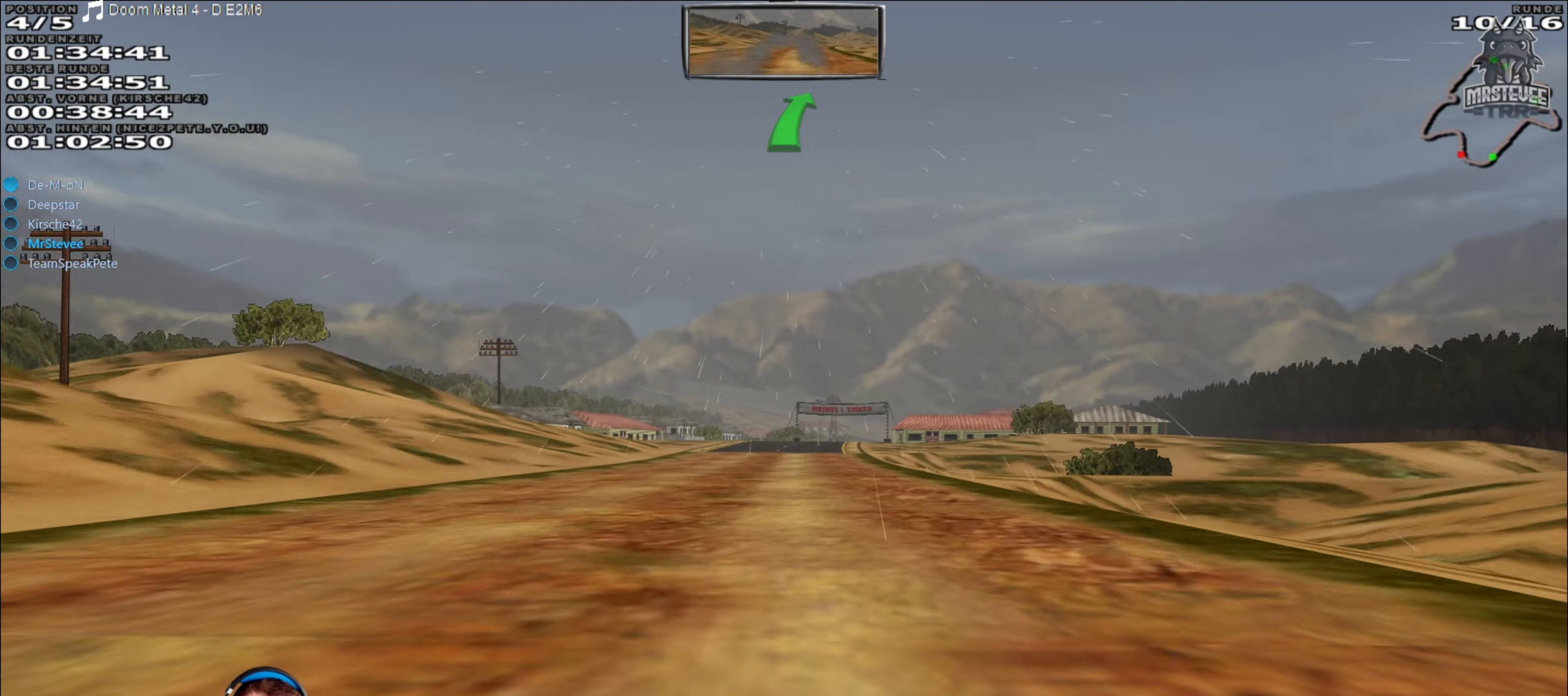
{"buttons": ["R2"], "left_stick": "center", "right_stick": "center", "events": []}
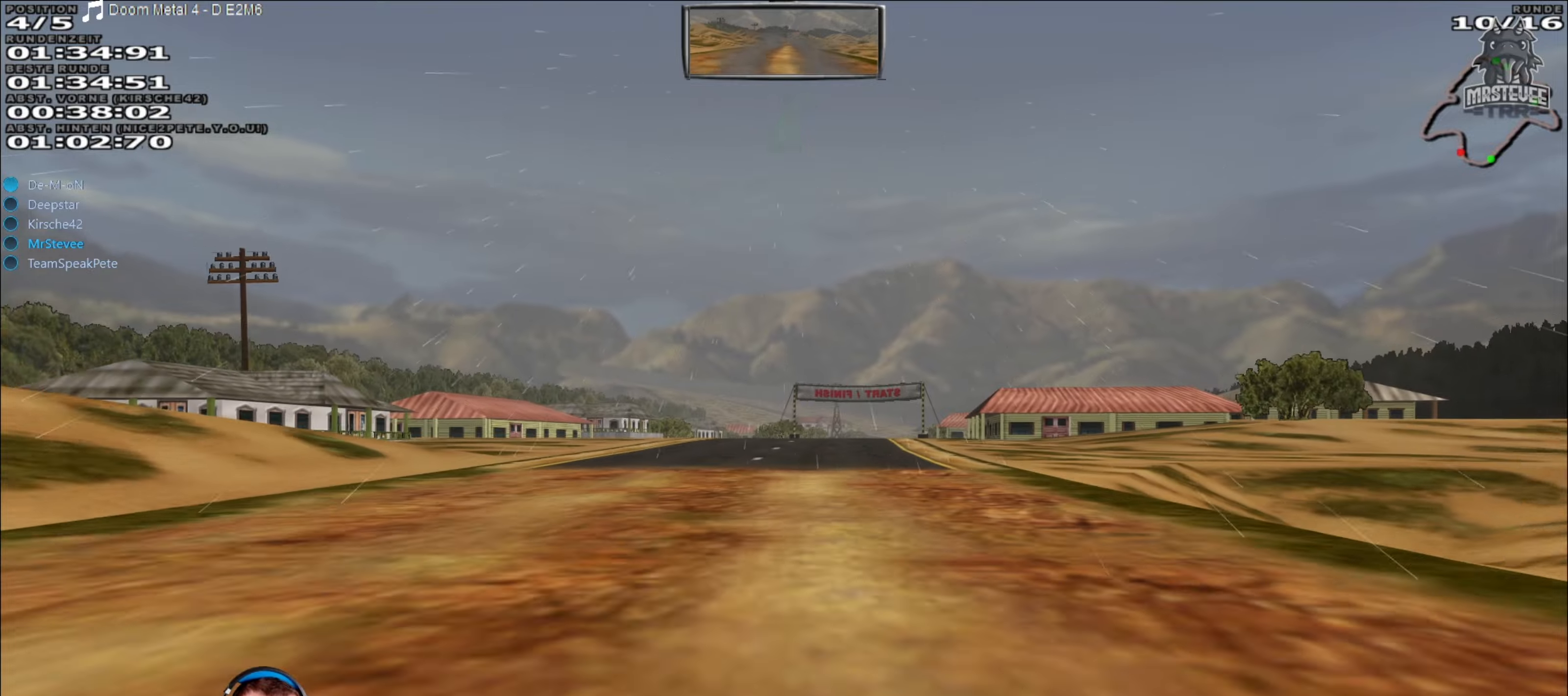
{"buttons": ["R2"], "left_stick": "center", "right_stick": "center", "events": [[133, "left_stick", "right"], [250, "left_stick", "center"]]}
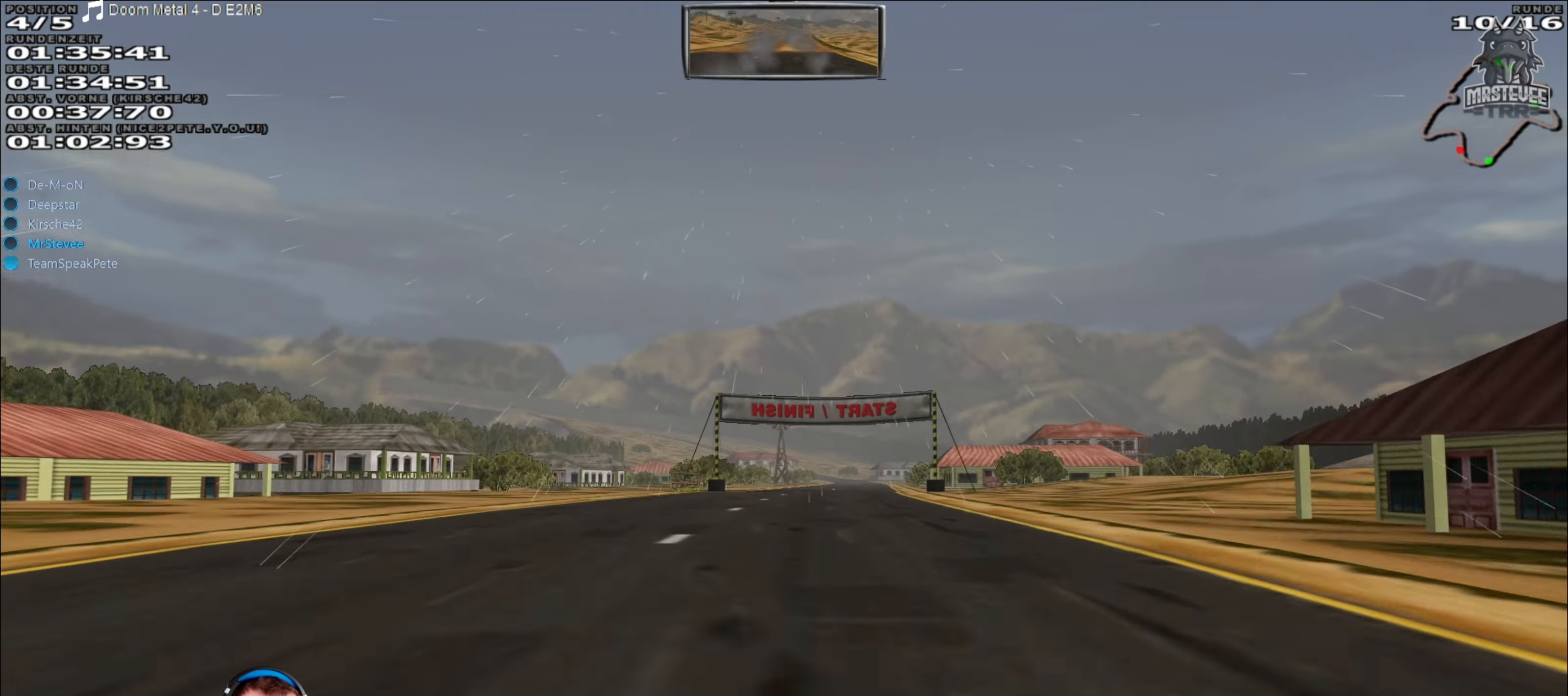
{"buttons": ["R2"], "left_stick": "center", "right_stick": "center", "events": [[233, "left_stick", "right"], [300, "left_stick", "center"]]}